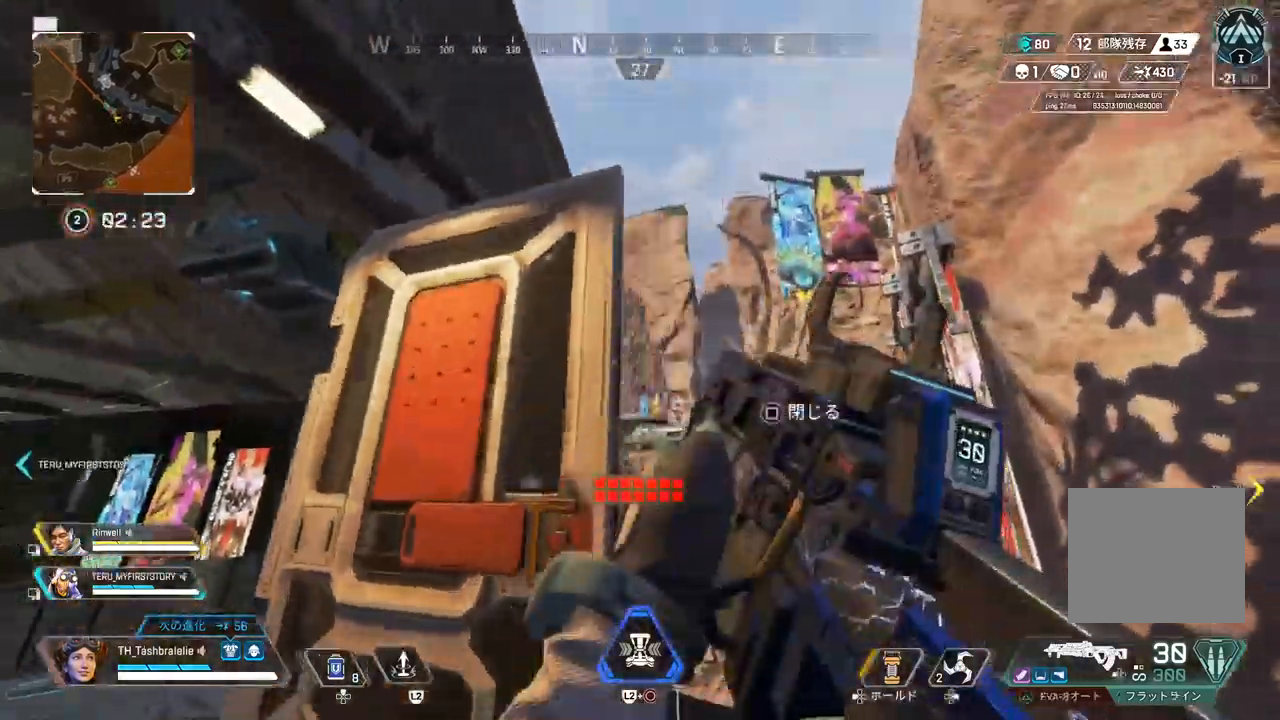
Gameplay with a controller (PlayStation layout); each line is a JSON object with the inputs held at the frame after it. "events" lists button and stick changes between this image and that frame as [ms after this image, input, new state], when the widget could be followed in between.
{"buttons": [], "left_stick": "up", "right_stick": "center", "events": [[67, "L3", "down"], [167, "L3", "up"]]}
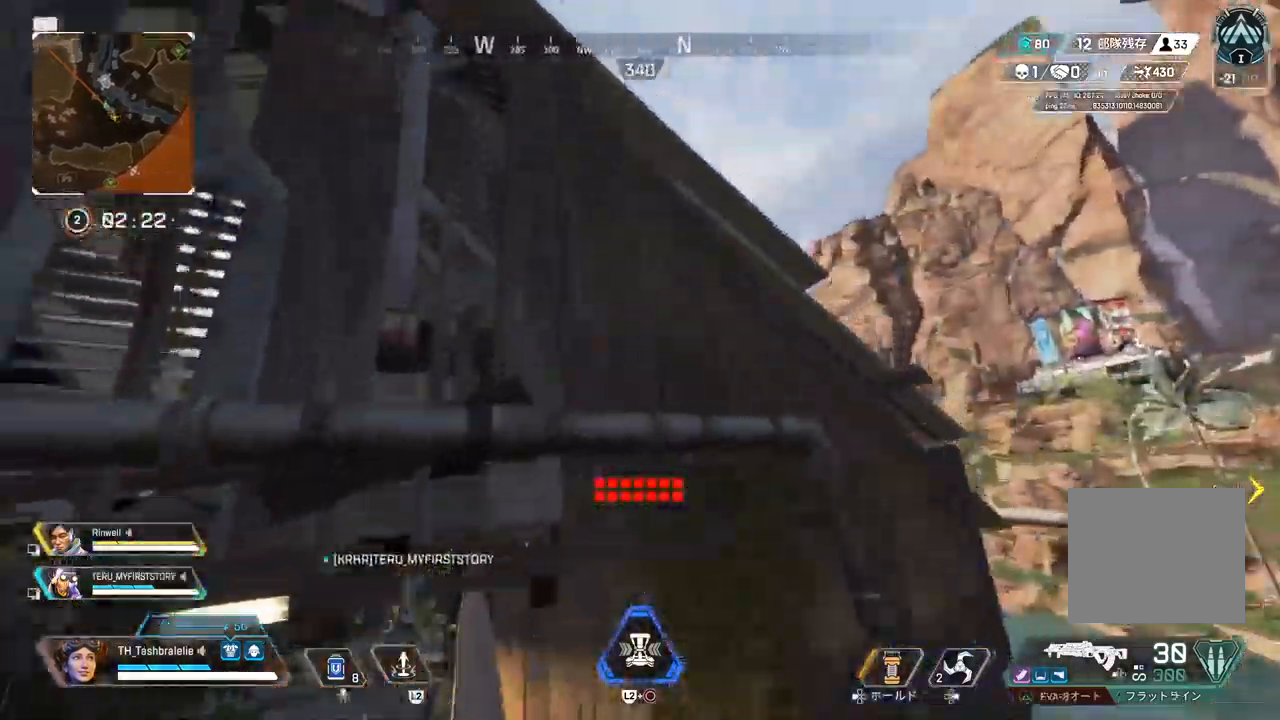
{"buttons": [], "left_stick": "up", "right_stick": "center", "events": [[167, "left_stick", "center"], [350, "left_stick", "up"]]}
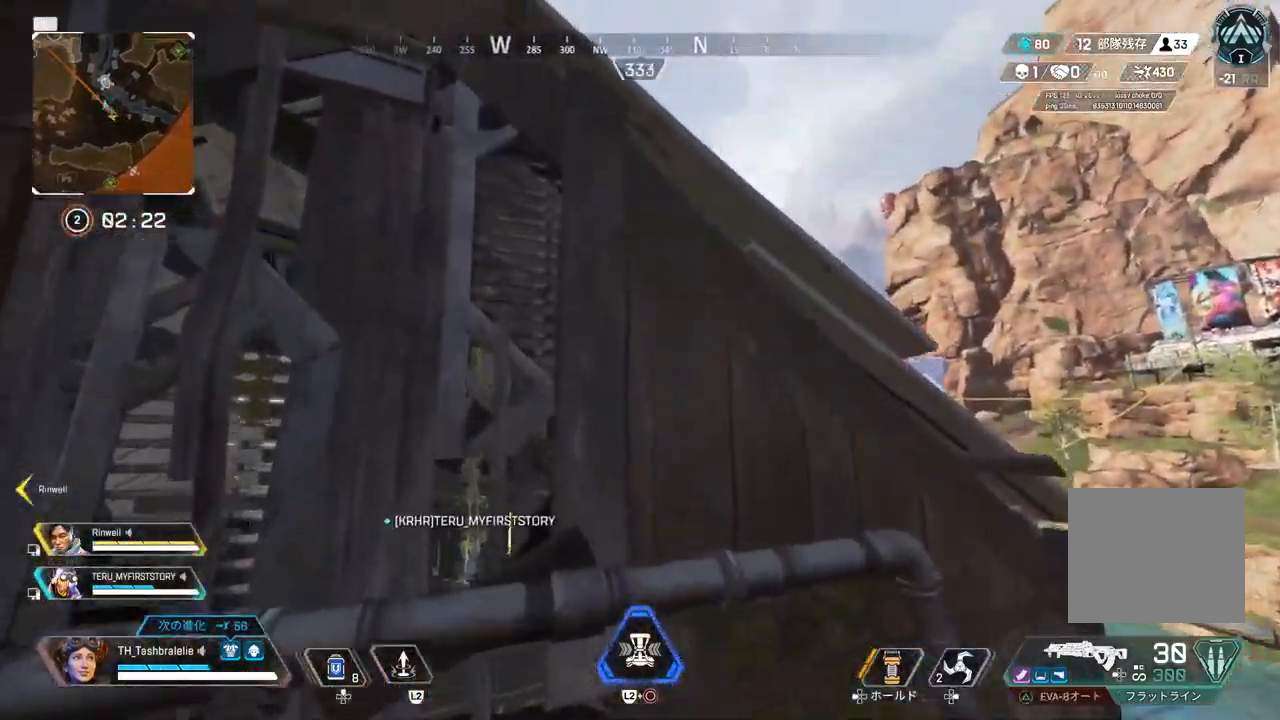
{"buttons": [], "left_stick": "up", "right_stick": "center", "events": [[267, "L3", "down"], [367, "L3", "up"]]}
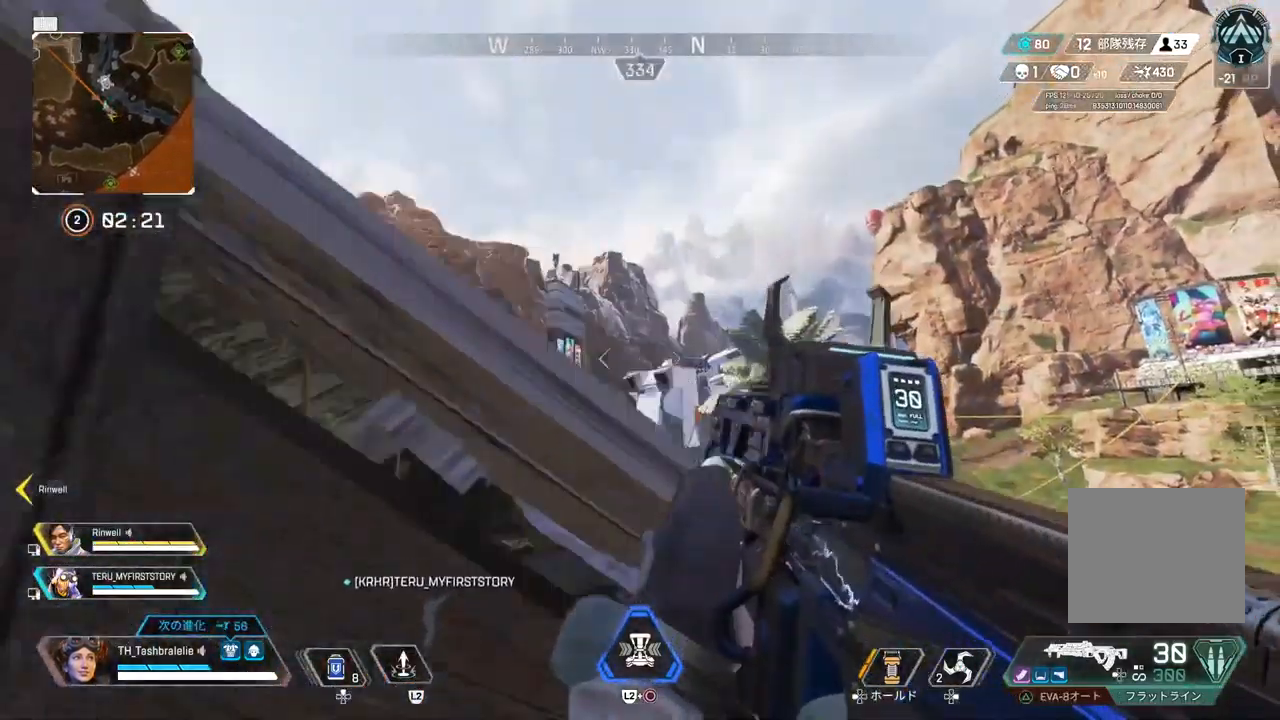
{"buttons": [], "left_stick": "up", "right_stick": "center", "events": []}
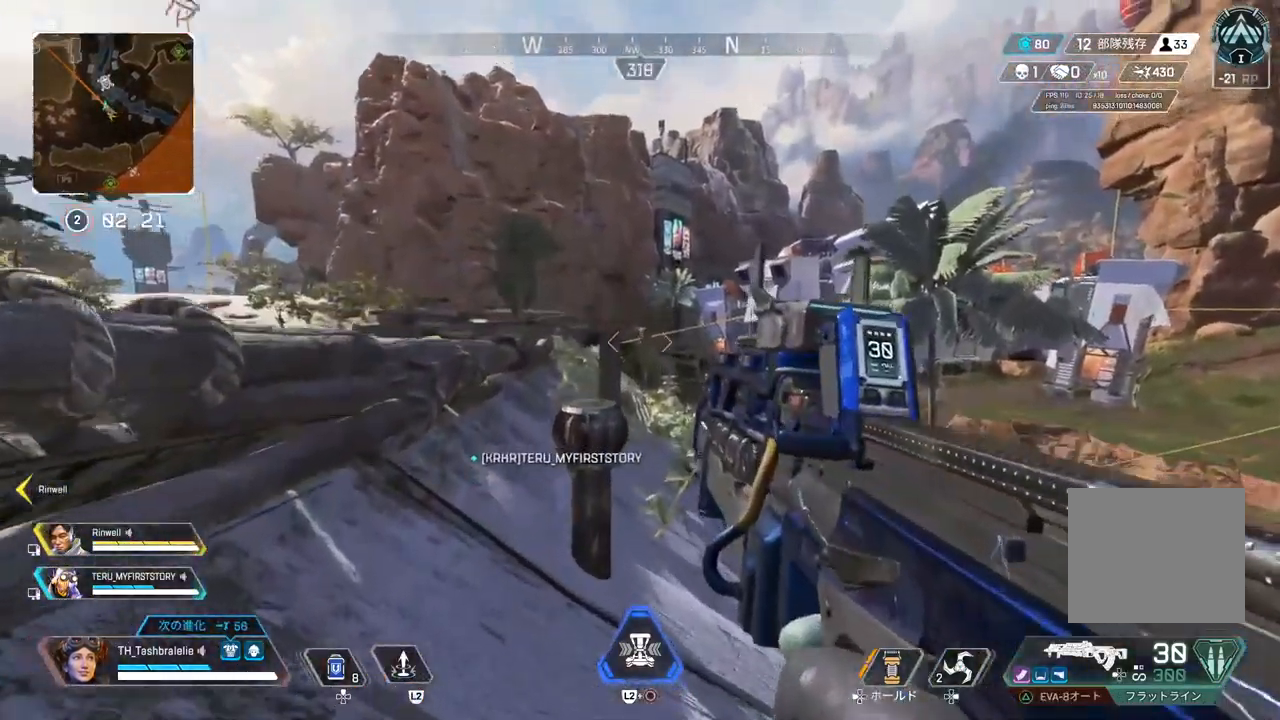
{"buttons": [], "left_stick": "left", "right_stick": "center", "events": [[133, "L3", "down"], [217, "left_stick", "left"], [250, "L3", "up"]]}
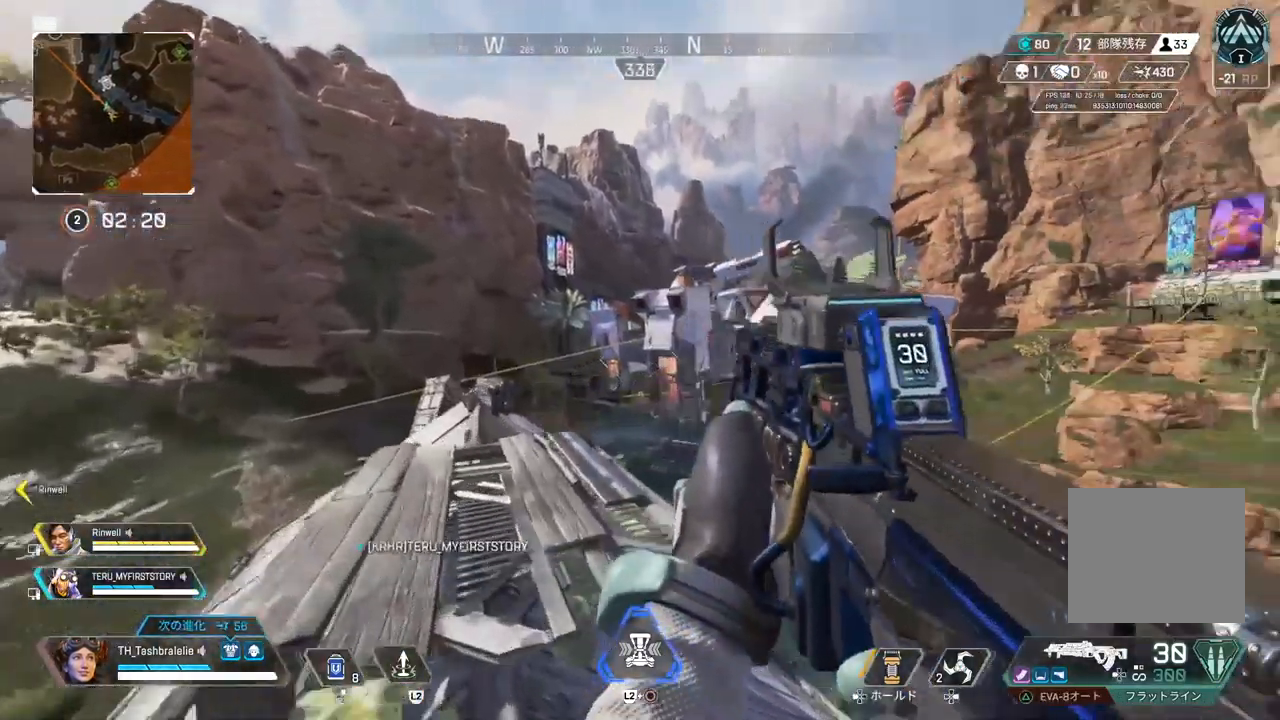
{"buttons": ["L1"], "left_stick": "down", "right_stick": "center", "events": [[67, "L1", "down"], [100, "left_stick", "center"], [267, "left_stick", "down"]]}
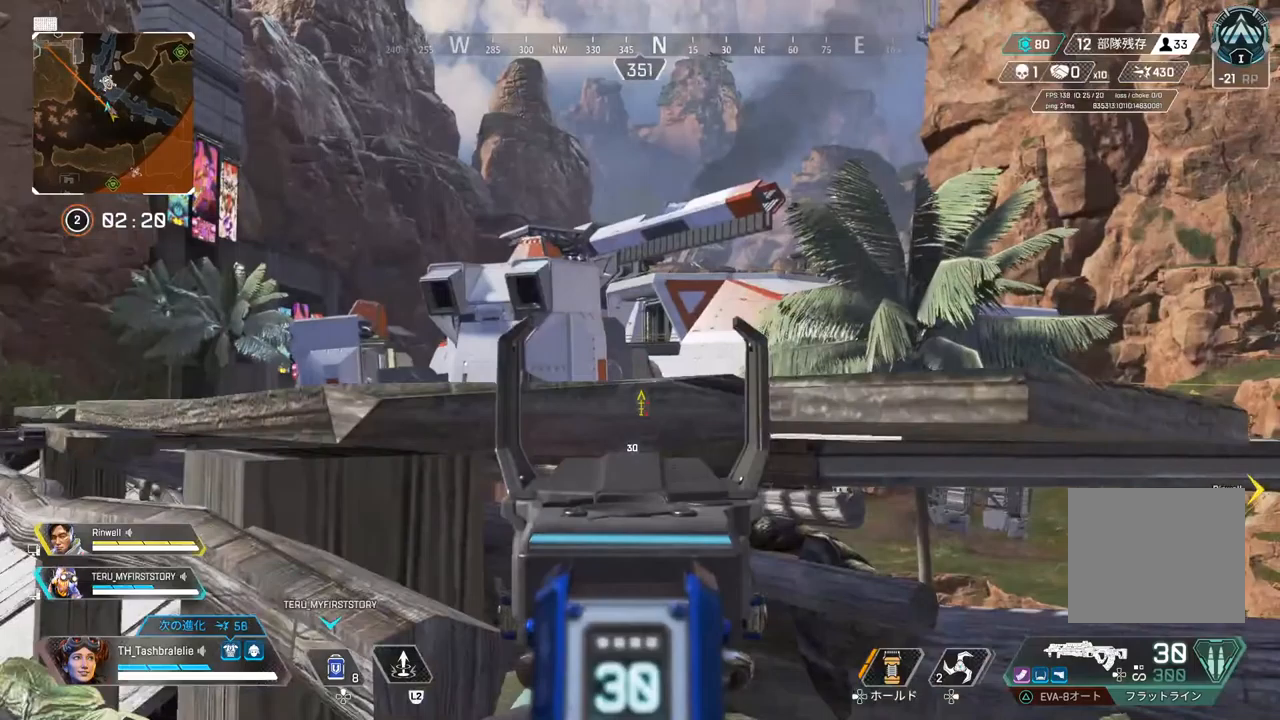
{"buttons": ["L1"], "left_stick": "center", "right_stick": "center", "events": [[133, "left_stick", "right"], [283, "left_stick", "center"], [333, "left_stick", "up-left"], [450, "left_stick", "center"]]}
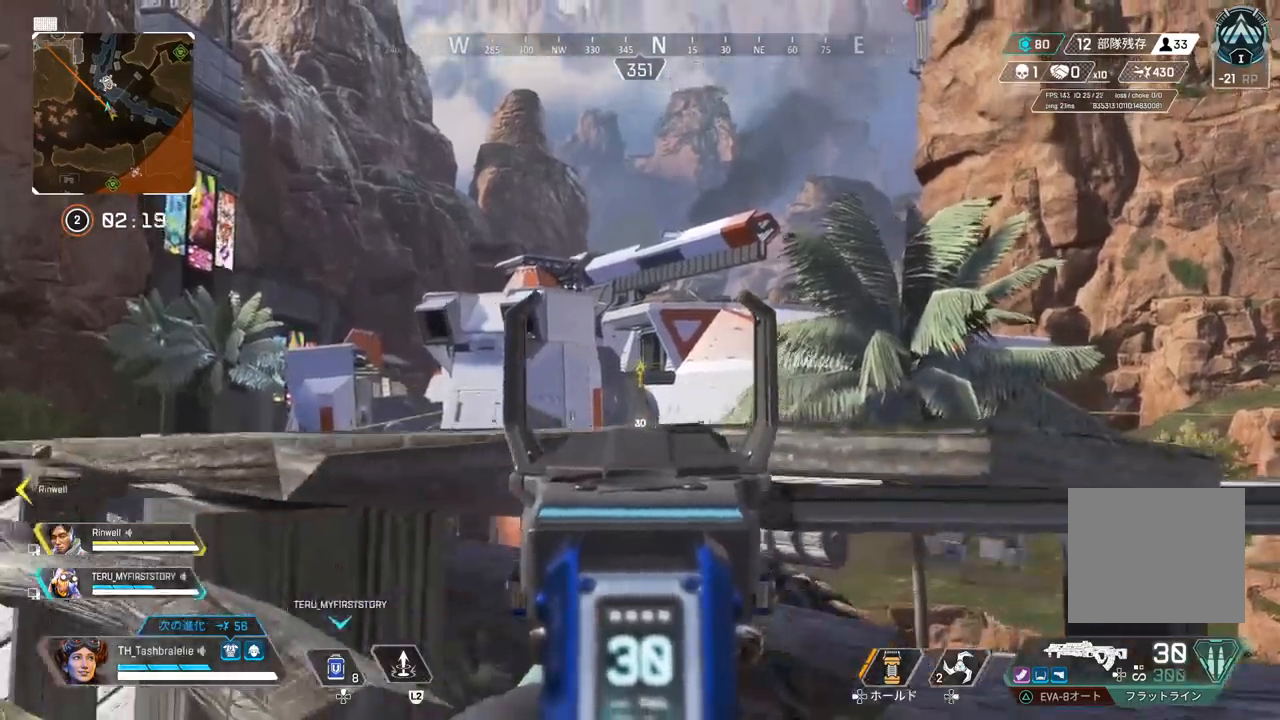
{"buttons": ["L1"], "left_stick": "right", "right_stick": "center", "events": [[117, "left_stick", "left"], [217, "left_stick", "center"], [267, "left_stick", "right"], [333, "left_stick", "center"], [467, "left_stick", "right"]]}
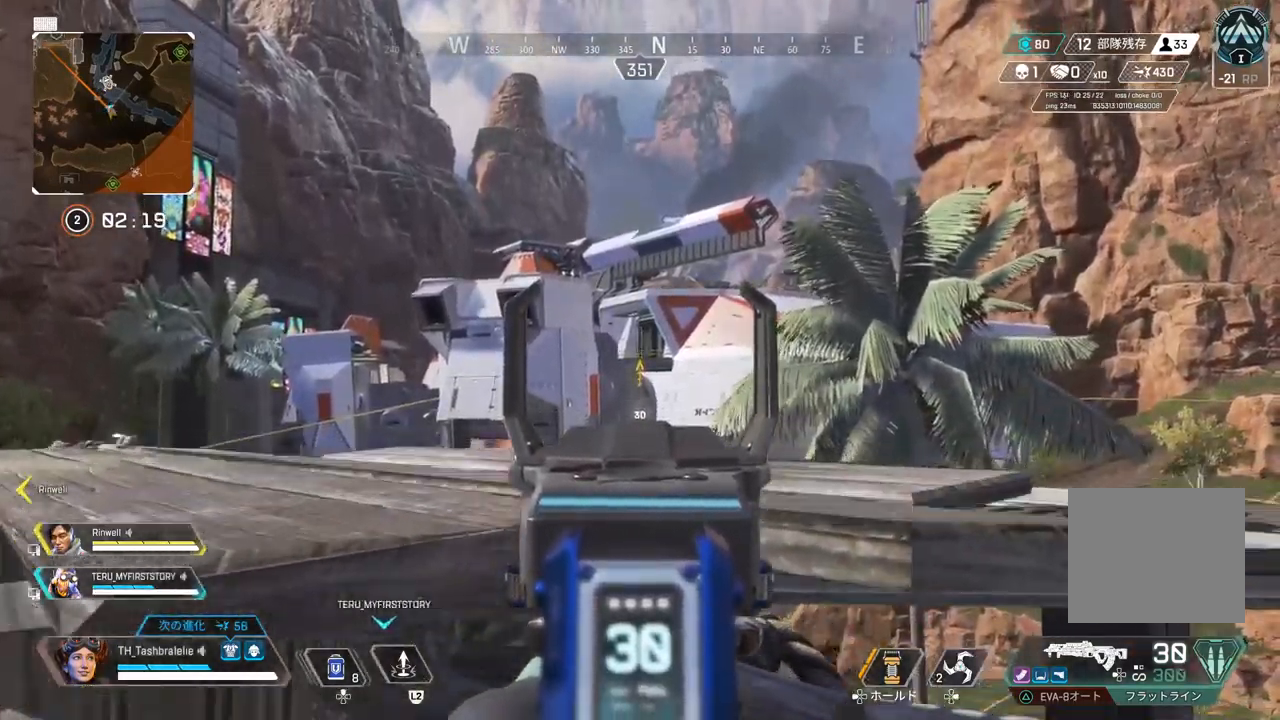
{"buttons": ["L1"], "left_stick": "center", "right_stick": "down-right", "events": [[83, "left_stick", "up-left"], [167, "left_stick", "center"], [217, "left_stick", "right"], [300, "right_stick", "right"], [350, "left_stick", "center"], [467, "right_stick", "down-right"]]}
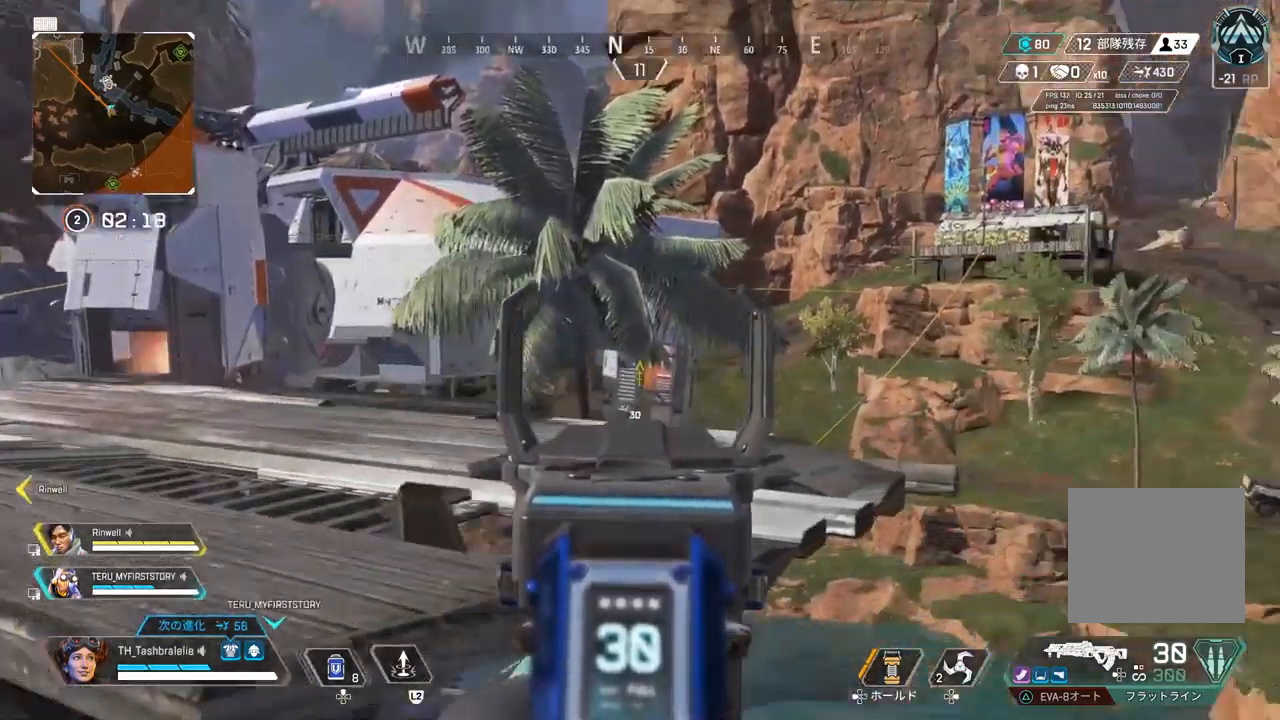
{"buttons": ["L1"], "left_stick": "right", "right_stick": "center", "events": [[217, "left_stick", "right"], [233, "right_stick", "center"]]}
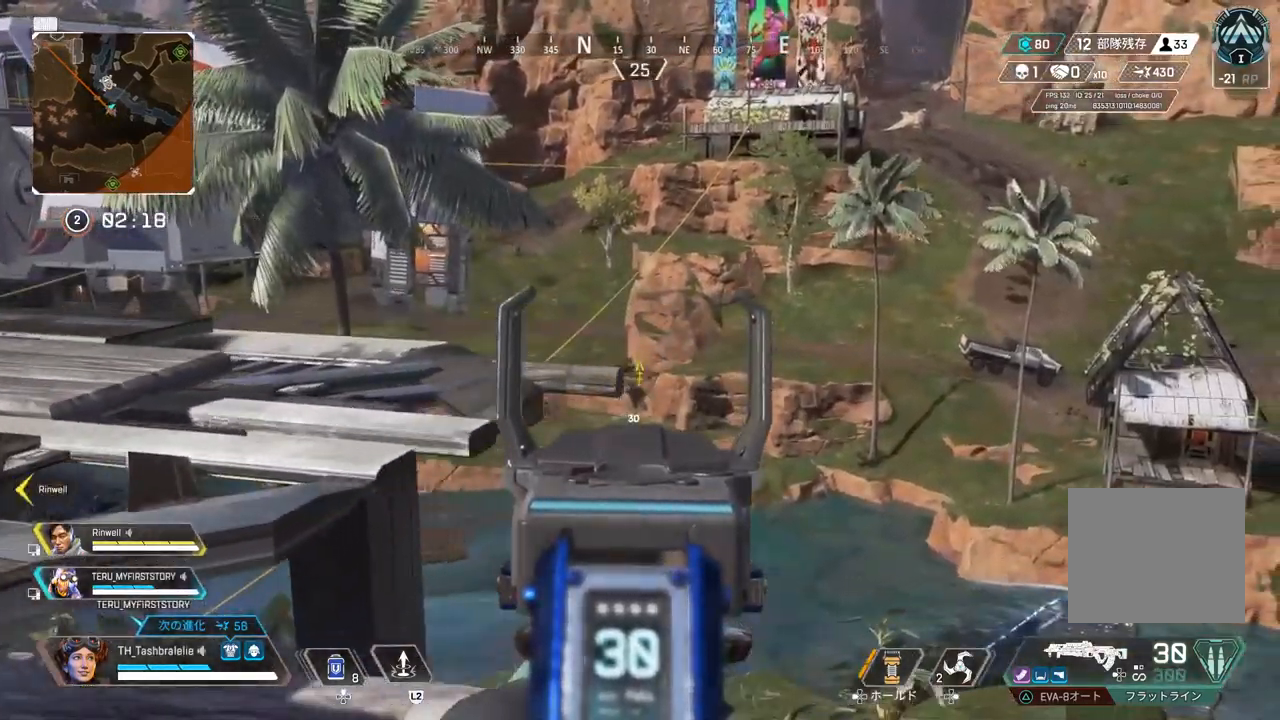
{"buttons": ["L1"], "left_stick": "center", "right_stick": "center", "events": [[50, "left_stick", "center"], [117, "left_stick", "down-left"], [217, "left_stick", "center"], [317, "left_stick", "down-right"], [450, "left_stick", "center"]]}
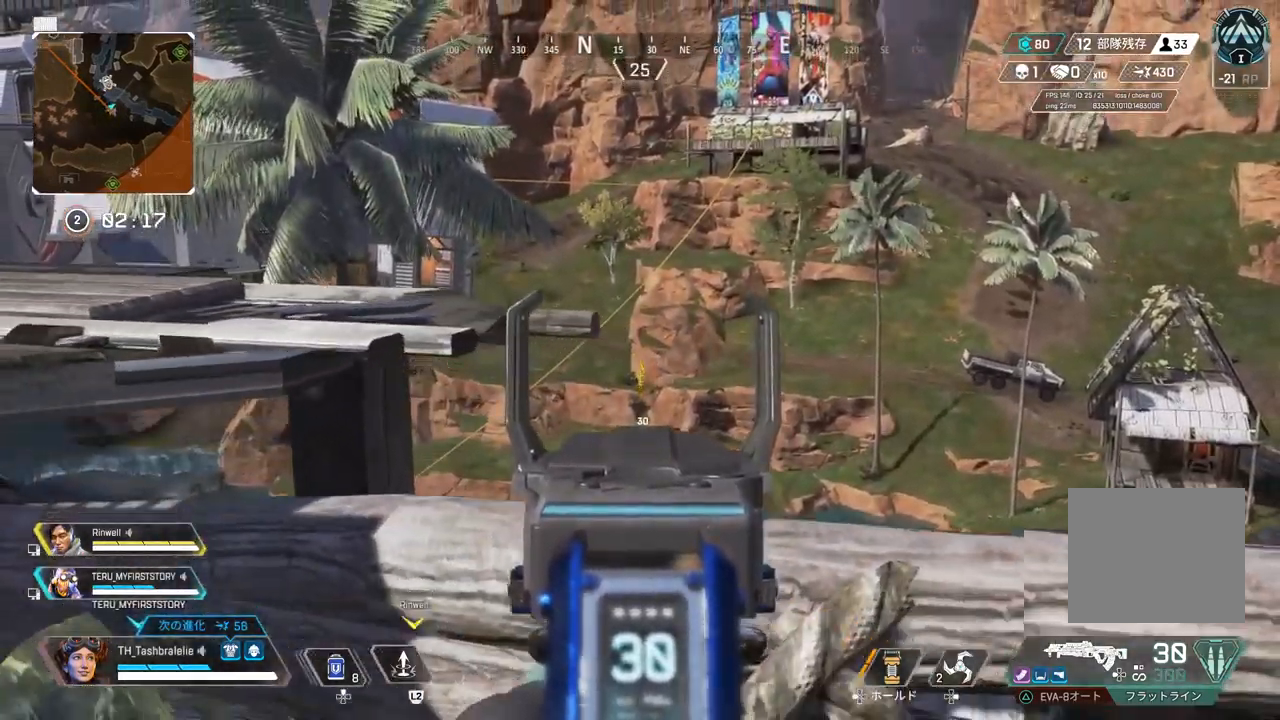
{"buttons": ["L1"], "left_stick": "center", "right_stick": "center", "events": [[100, "left_stick", "down-right"], [167, "right_stick", "up-right"], [250, "left_stick", "center"], [267, "right_stick", "center"], [317, "left_stick", "left"], [433, "left_stick", "center"]]}
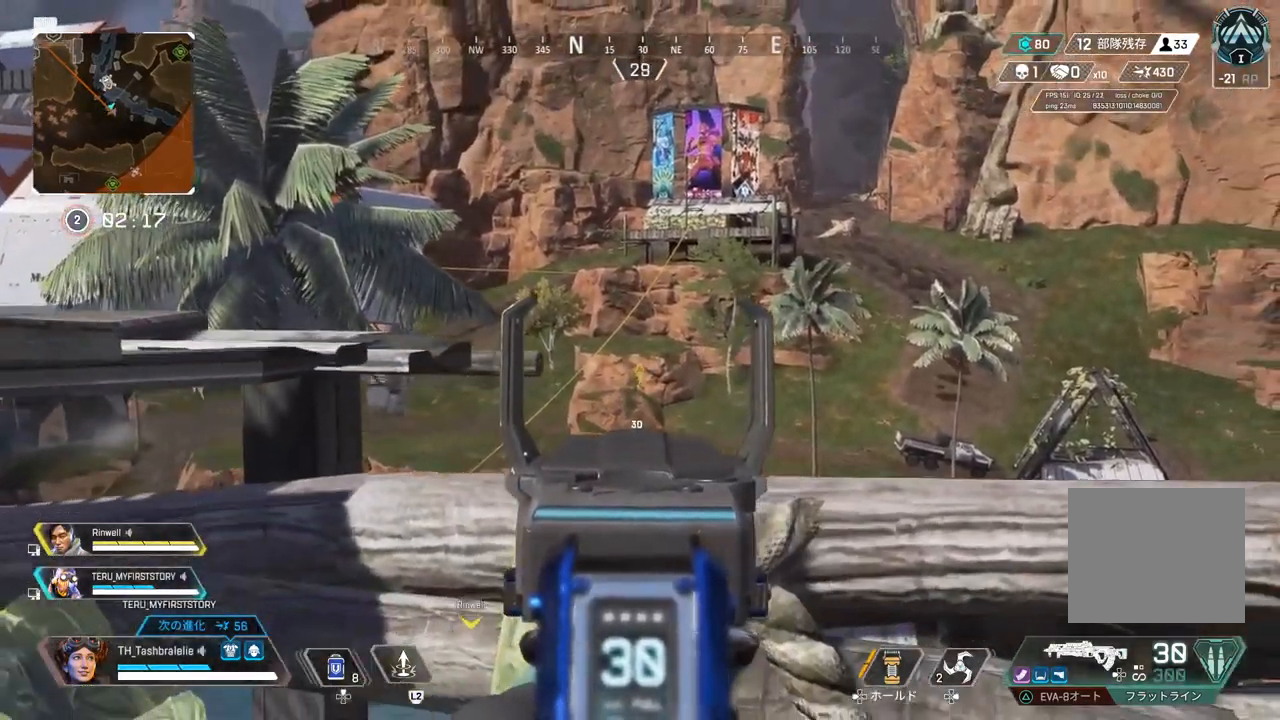
{"buttons": ["L1"], "left_stick": "up-left", "right_stick": "center", "events": [[17, "left_stick", "right"], [117, "left_stick", "center"], [167, "left_stick", "left"], [233, "left_stick", "center"], [317, "left_stick", "right"], [383, "left_stick", "center"], [433, "left_stick", "up-left"]]}
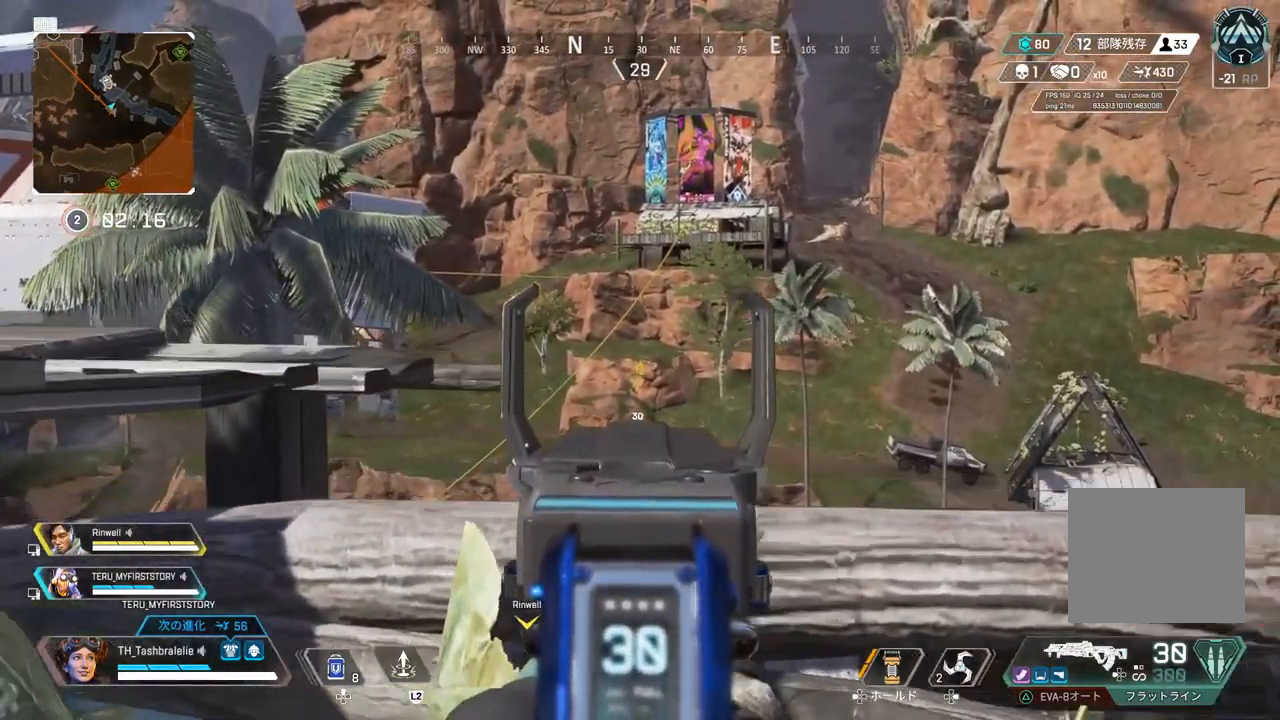
{"buttons": ["L1"], "left_stick": "up-right", "right_stick": "center", "events": [[17, "right_stick", "left"], [67, "left_stick", "right"], [383, "right_stick", "center"], [483, "left_stick", "up-right"]]}
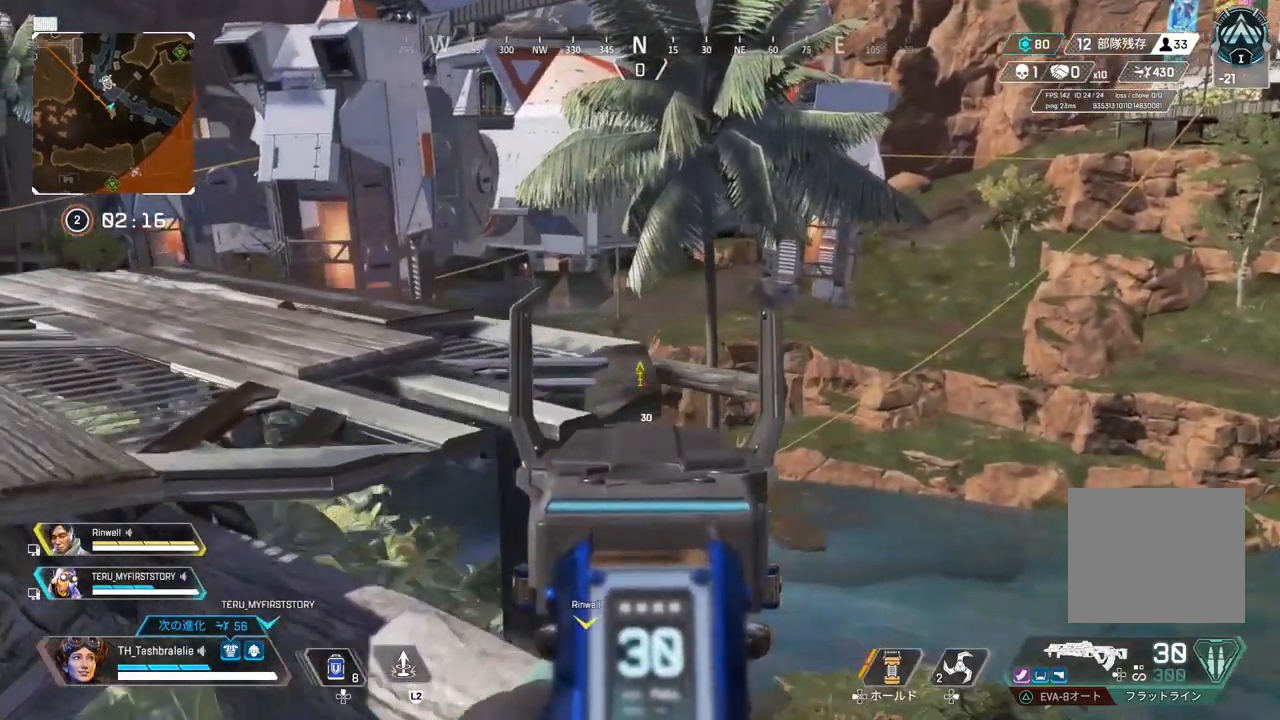
{"buttons": ["L1"], "left_stick": "right", "right_stick": "center", "events": [[133, "left_stick", "left"], [233, "right_stick", "up-left"], [367, "left_stick", "center"], [433, "right_stick", "center"], [450, "left_stick", "right"]]}
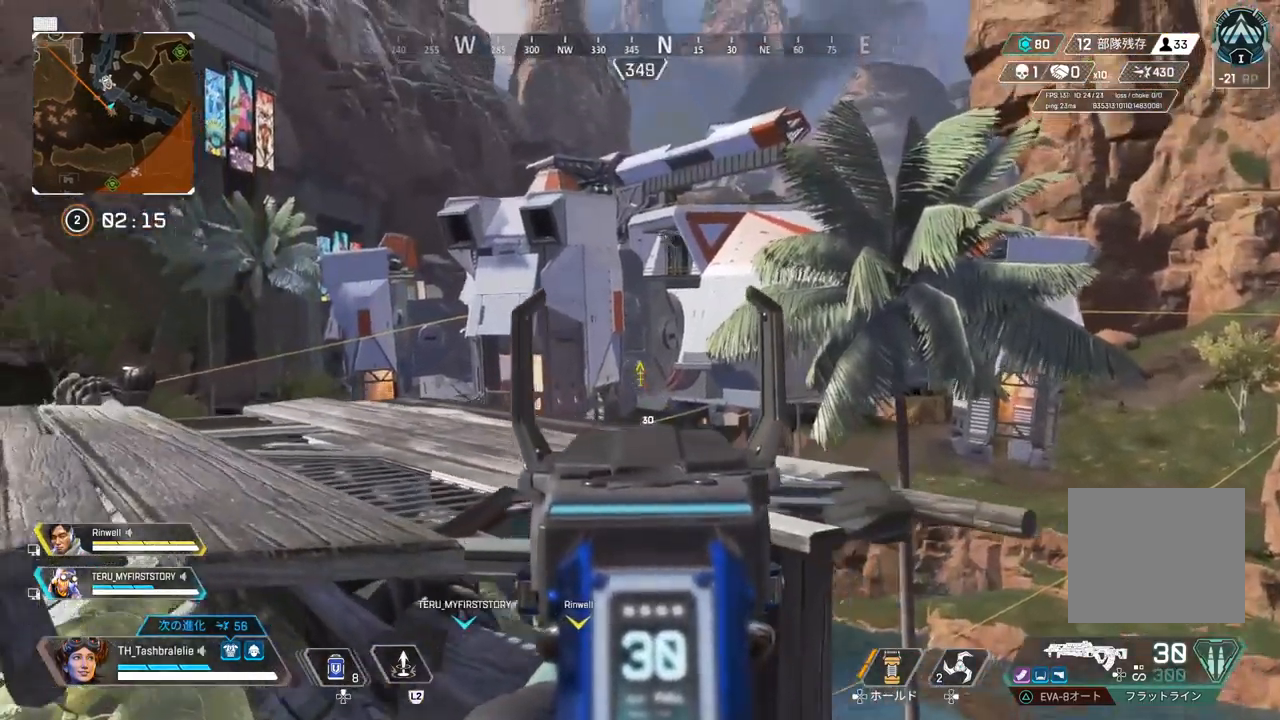
{"buttons": ["L1"], "left_stick": "center", "right_stick": "center", "events": [[167, "left_stick", "center"], [217, "left_stick", "left"], [467, "left_stick", "center"]]}
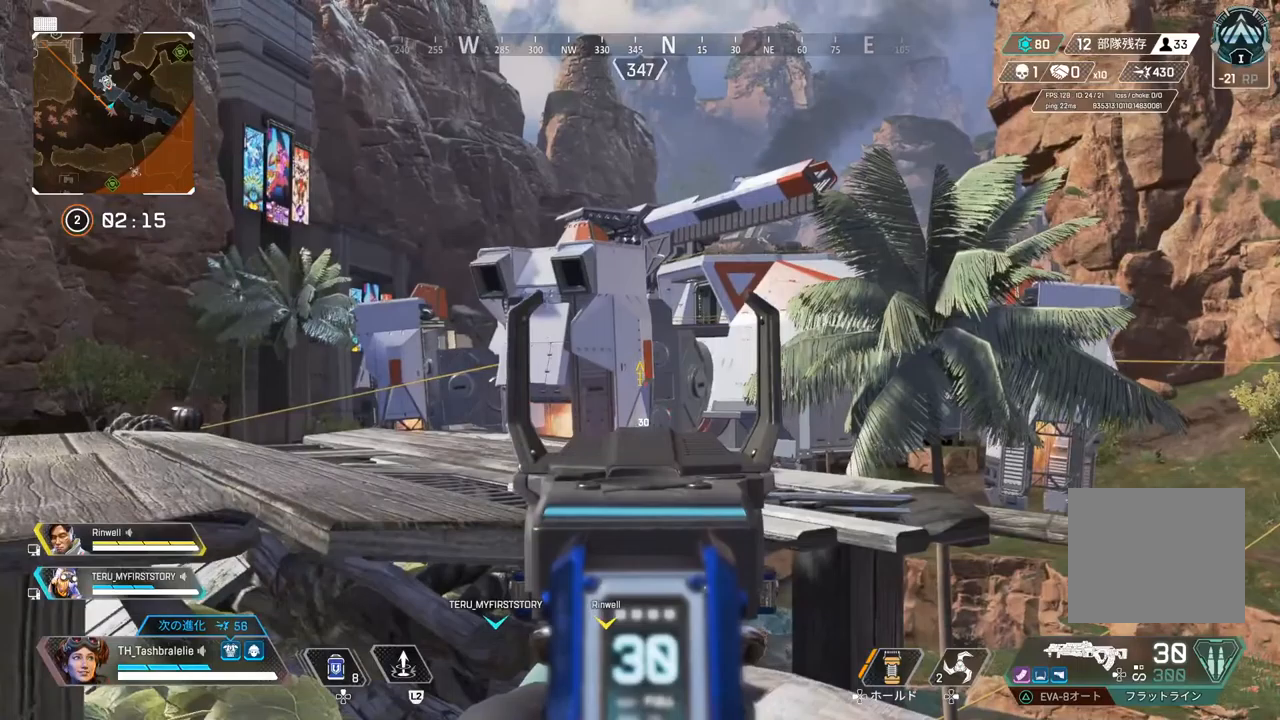
{"buttons": ["L1"], "left_stick": "center", "right_stick": "center", "events": [[100, "left_stick", "right"], [200, "left_stick", "center"], [250, "left_stick", "left"], [300, "CIRCLE", "down"], [350, "CIRCLE", "up"], [417, "CIRCLE", "down"], [467, "CIRCLE", "up"], [500, "left_stick", "center"]]}
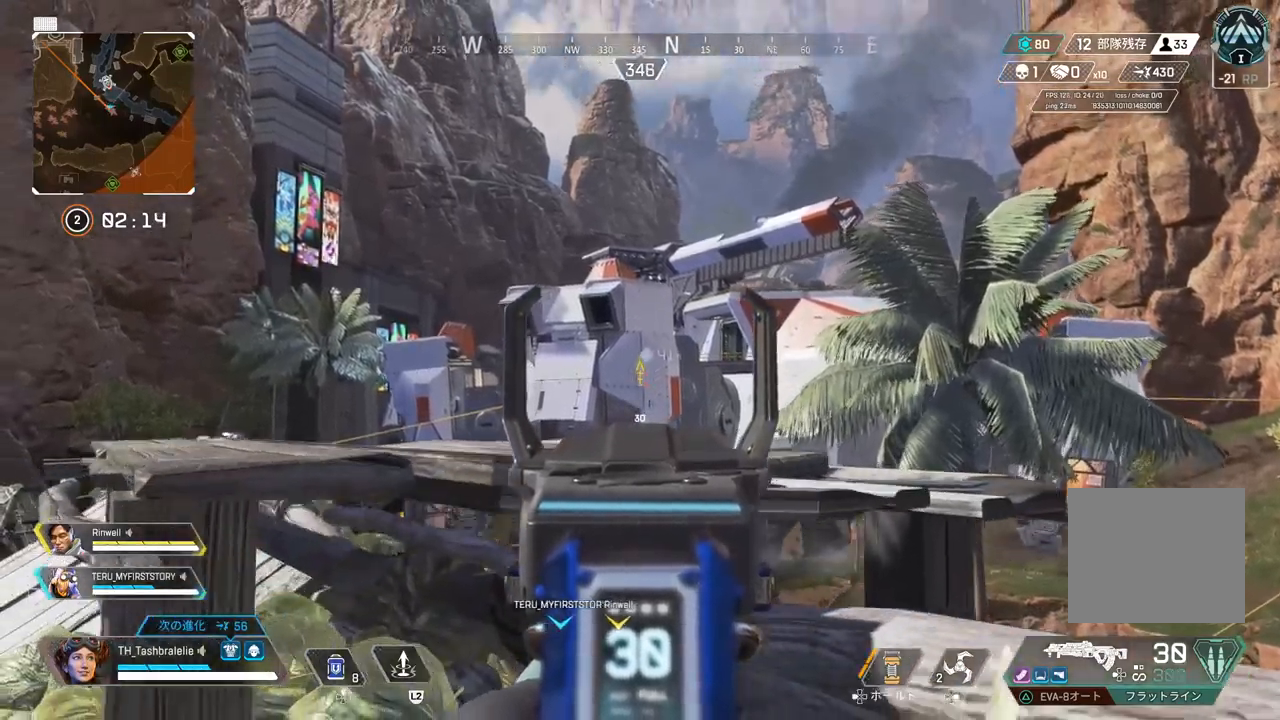
{"buttons": ["L1"], "left_stick": "left", "right_stick": "center", "events": [[33, "CIRCLE", "down"], [33, "left_stick", "right"], [67, "CIRCLE", "up"], [117, "CIRCLE", "down"], [167, "CIRCLE", "up"], [167, "left_stick", "left"], [233, "CIRCLE", "down"], [267, "left_stick", "center"], [283, "CIRCLE", "up"], [317, "left_stick", "right"], [433, "left_stick", "left"]]}
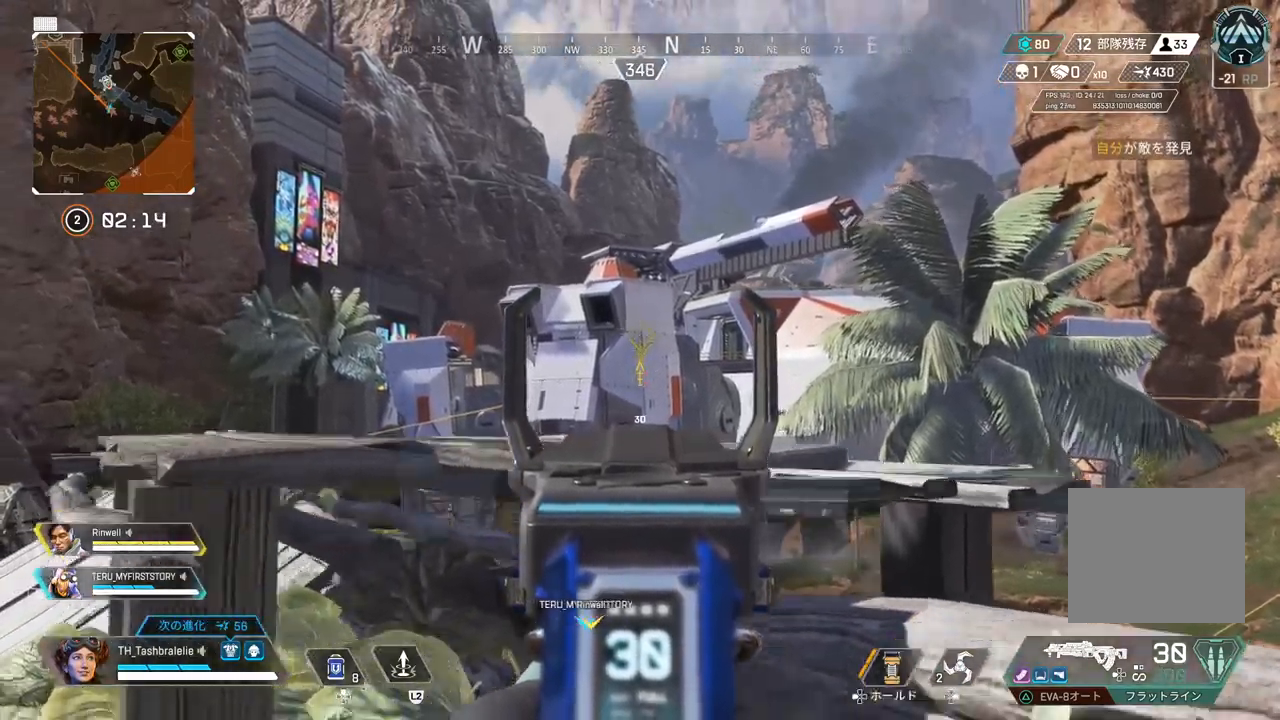
{"buttons": ["L1"], "left_stick": "center", "right_stick": "center", "events": [[117, "left_stick", "center"], [150, "right_stick", "left"], [183, "left_stick", "right"], [233, "right_stick", "center"], [467, "left_stick", "center"]]}
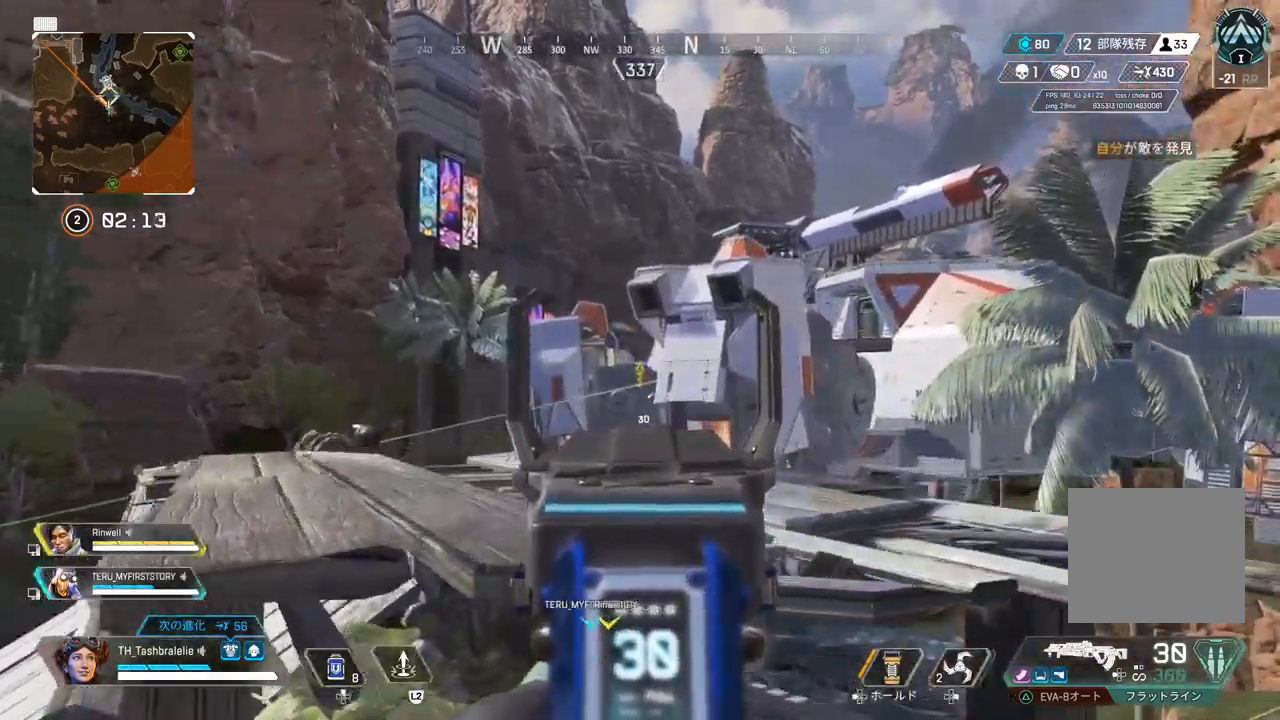
{"buttons": ["L1"], "left_stick": "center", "right_stick": "center", "events": [[17, "left_stick", "left"], [133, "left_stick", "center"], [183, "left_stick", "right"], [267, "left_stick", "center"], [317, "left_stick", "left"], [450, "left_stick", "center"]]}
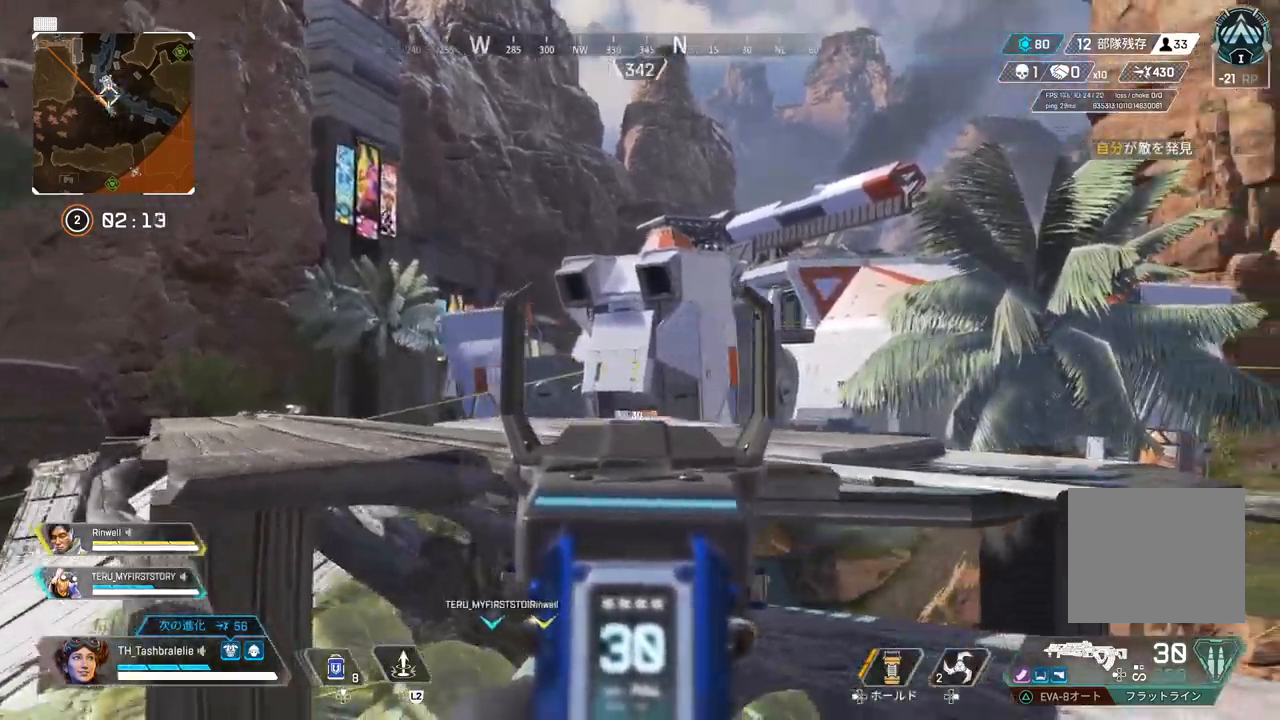
{"buttons": ["L1"], "left_stick": "center", "right_stick": "center", "events": [[150, "left_stick", "up-left"], [300, "left_stick", "center"], [350, "left_stick", "right"], [483, "left_stick", "center"]]}
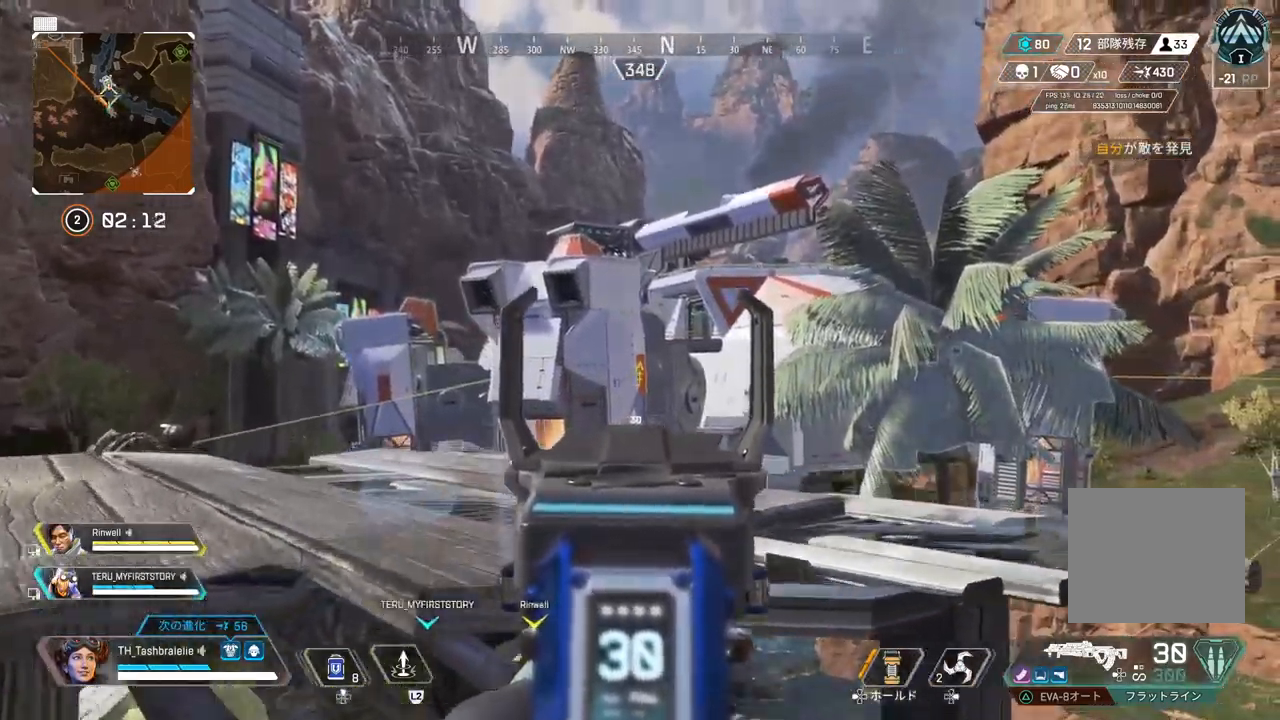
{"buttons": ["L1"], "left_stick": "down-right", "right_stick": "center", "events": [[33, "left_stick", "up-left"], [83, "left_stick", "left"], [467, "left_stick", "down-right"]]}
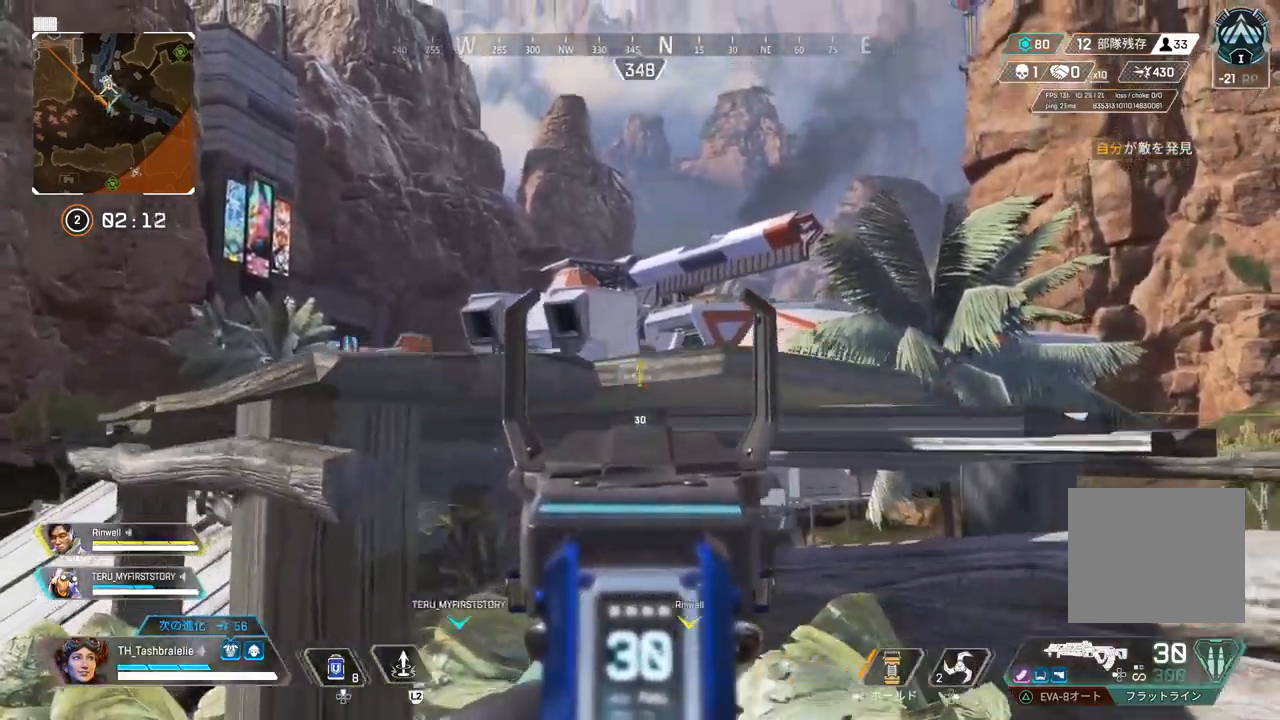
{"buttons": ["L1"], "left_stick": "up-right", "right_stick": "center", "events": [[50, "left_stick", "center"], [133, "left_stick", "left"], [250, "left_stick", "center"], [317, "left_stick", "right"], [450, "left_stick", "up-right"]]}
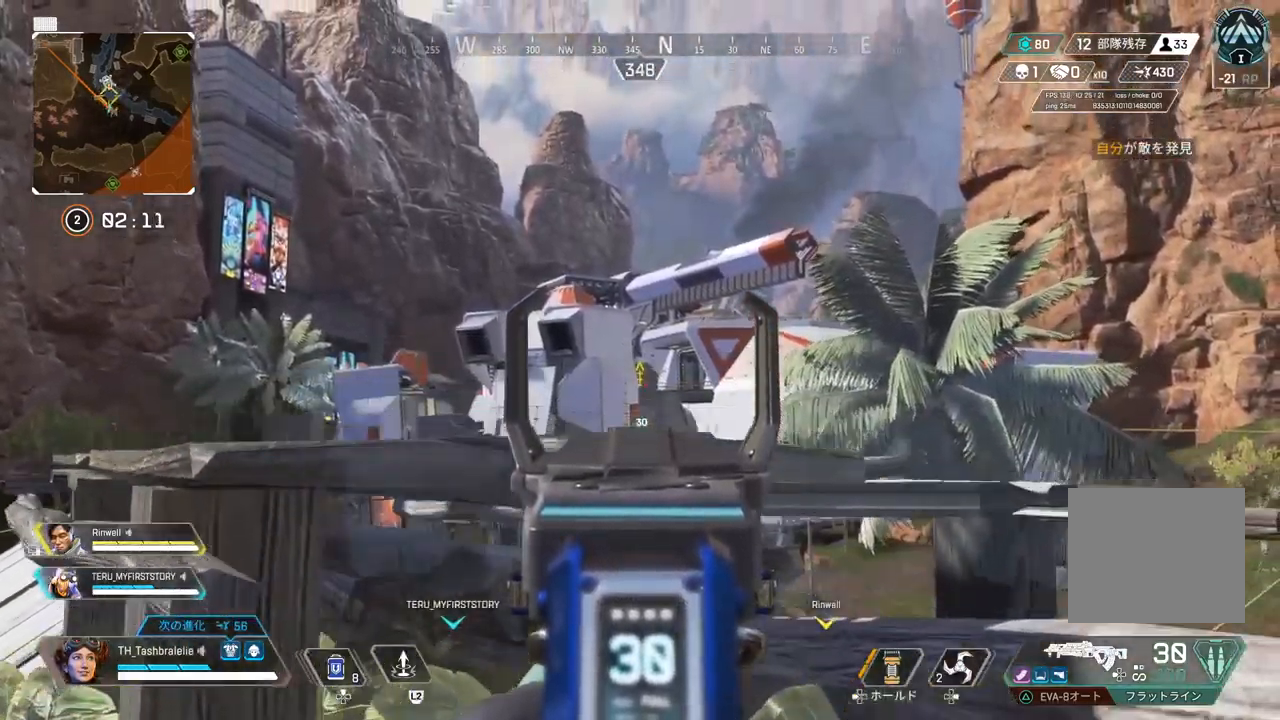
{"buttons": ["L1"], "left_stick": "right", "right_stick": "center", "events": [[100, "left_stick", "up-left"], [217, "left_stick", "center"], [267, "left_stick", "right"], [317, "left_stick", "center"], [467, "left_stick", "right"]]}
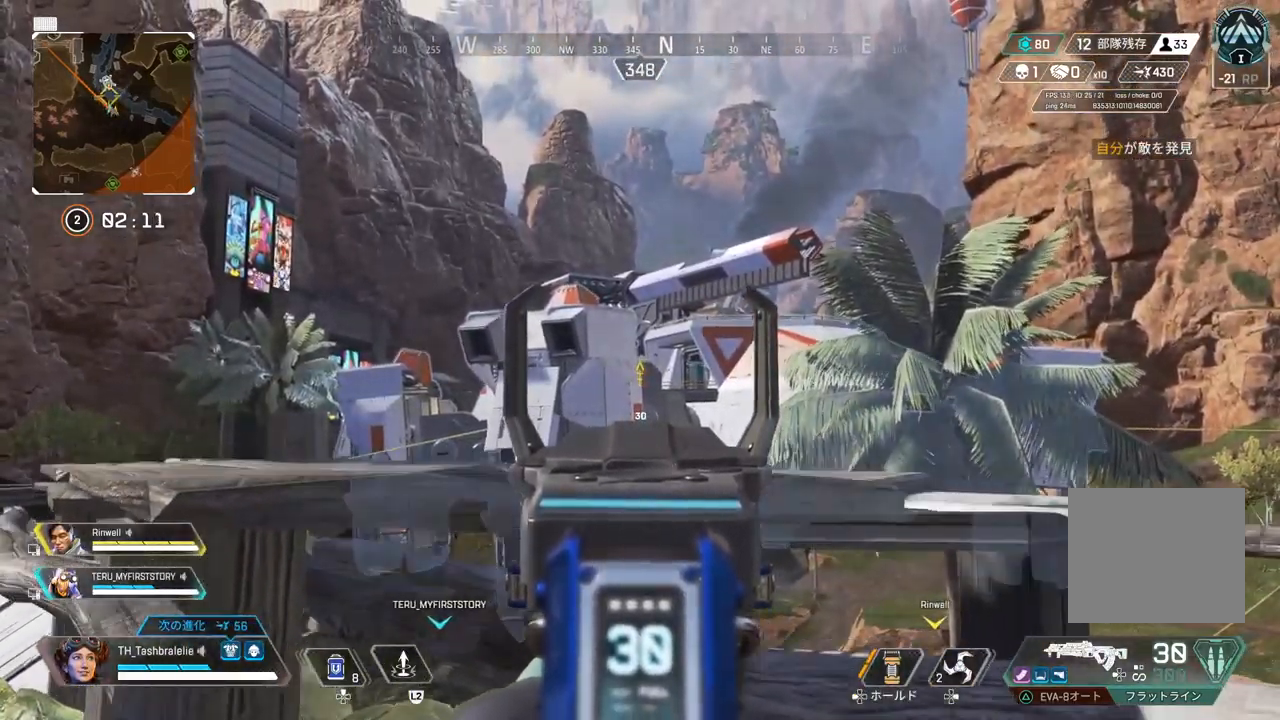
{"buttons": ["L1"], "left_stick": "left", "right_stick": "center", "events": [[17, "left_stick", "center"], [167, "left_stick", "right"], [267, "left_stick", "left"], [367, "left_stick", "right"], [467, "left_stick", "left"]]}
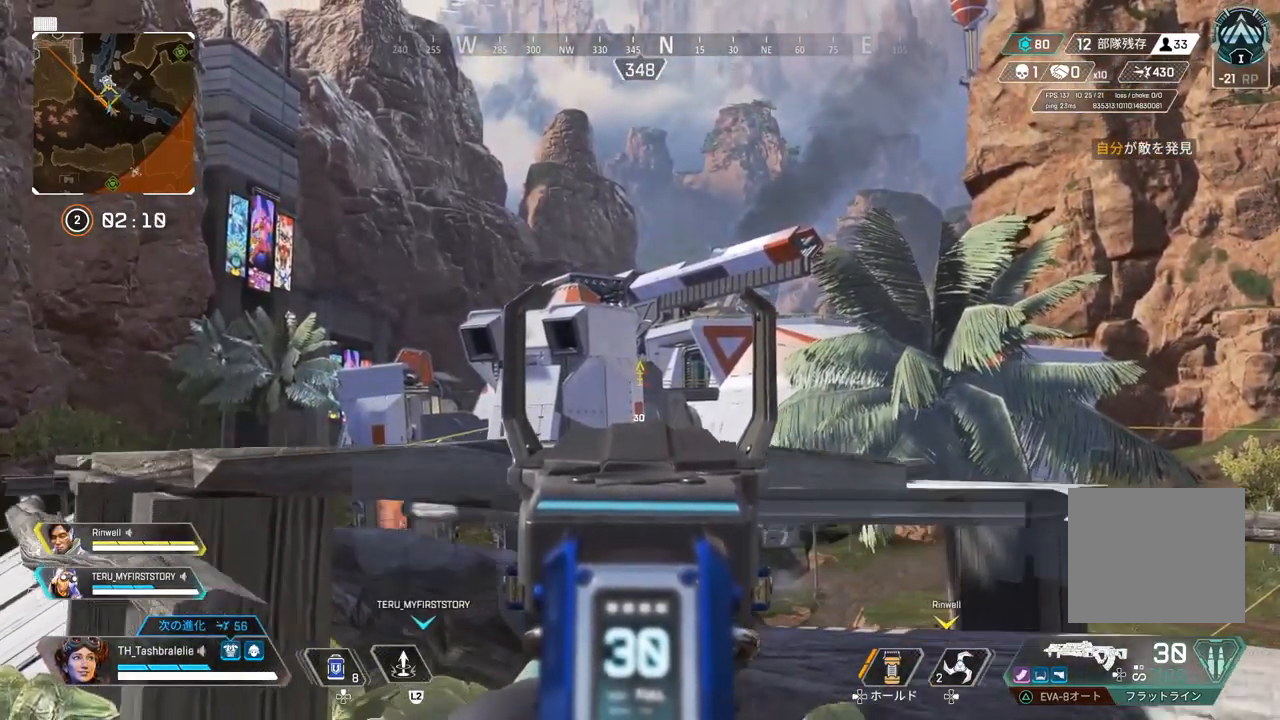
{"buttons": ["L1"], "left_stick": "center", "right_stick": "center", "events": [[50, "left_stick", "center"], [200, "left_stick", "up-left"], [300, "left_stick", "right"], [400, "left_stick", "left"], [467, "left_stick", "center"]]}
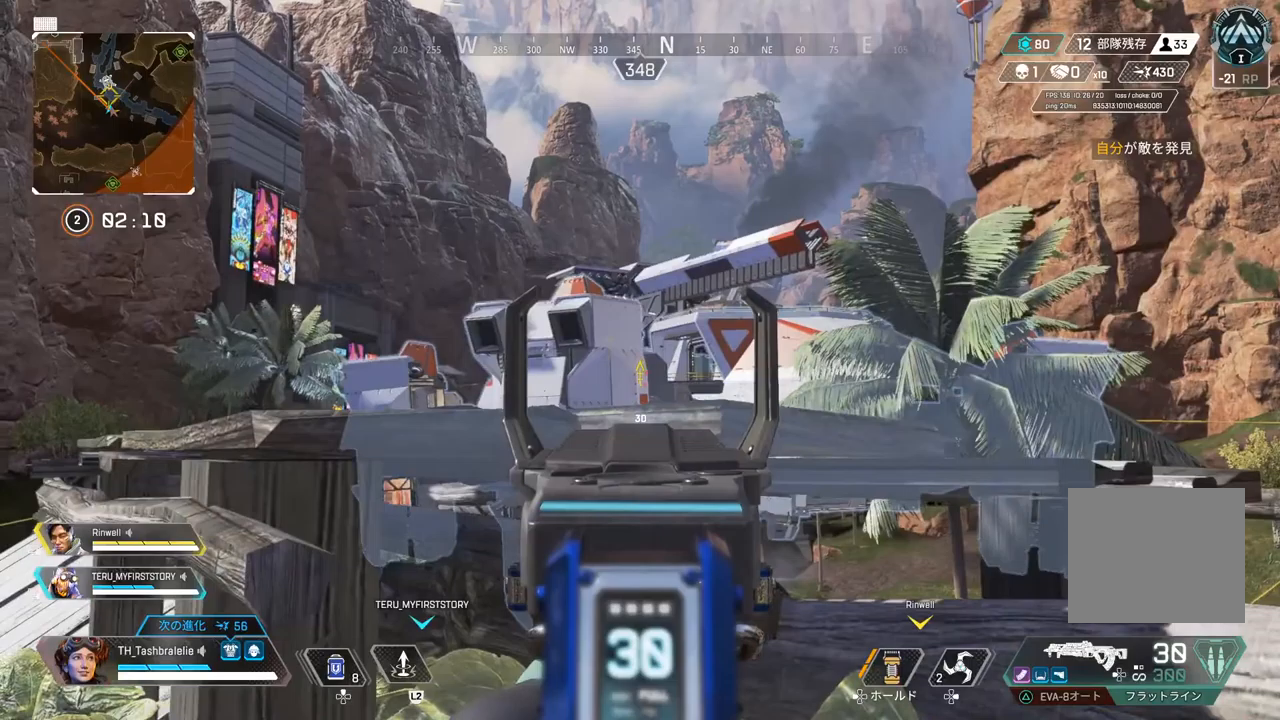
{"buttons": [], "left_stick": "left", "right_stick": "left", "events": [[100, "left_stick", "up-left"], [217, "left_stick", "right"], [267, "L1", "up"], [267, "right_stick", "left"], [317, "left_stick", "center"], [417, "left_stick", "left"]]}
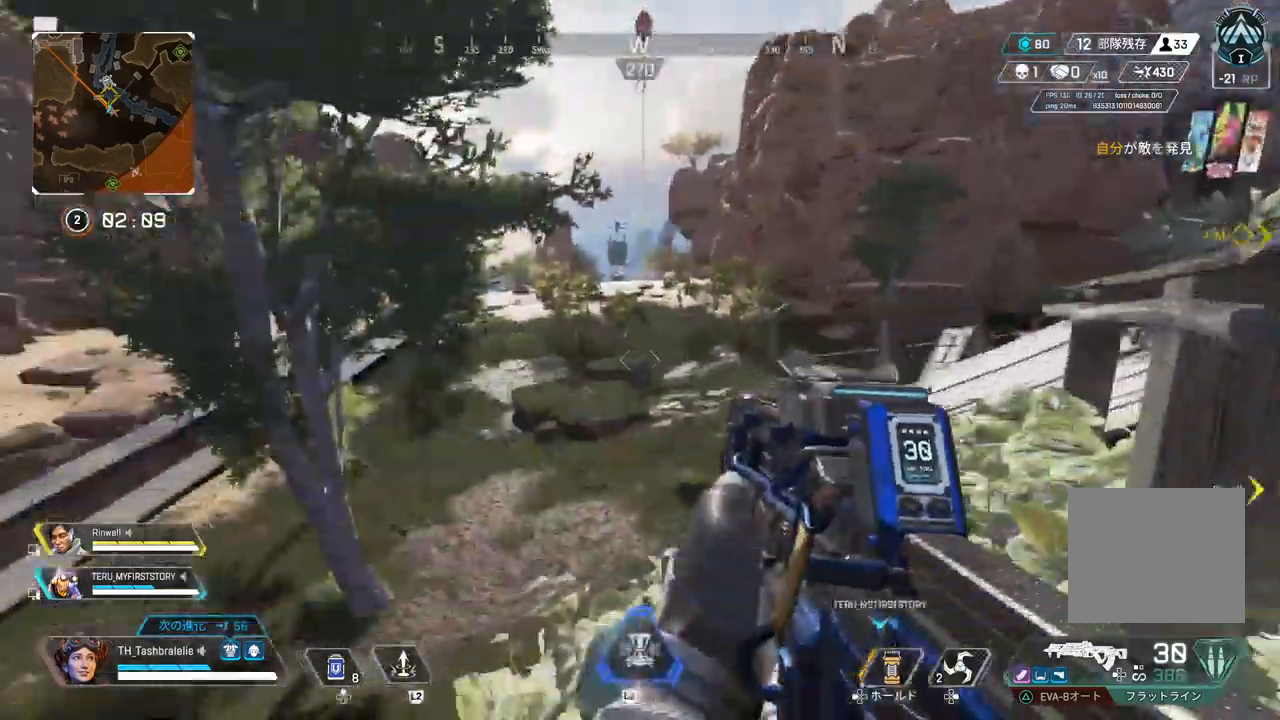
{"buttons": [], "left_stick": "down", "right_stick": "right", "events": [[117, "right_stick", "center"], [317, "left_stick", "down"], [333, "right_stick", "right"]]}
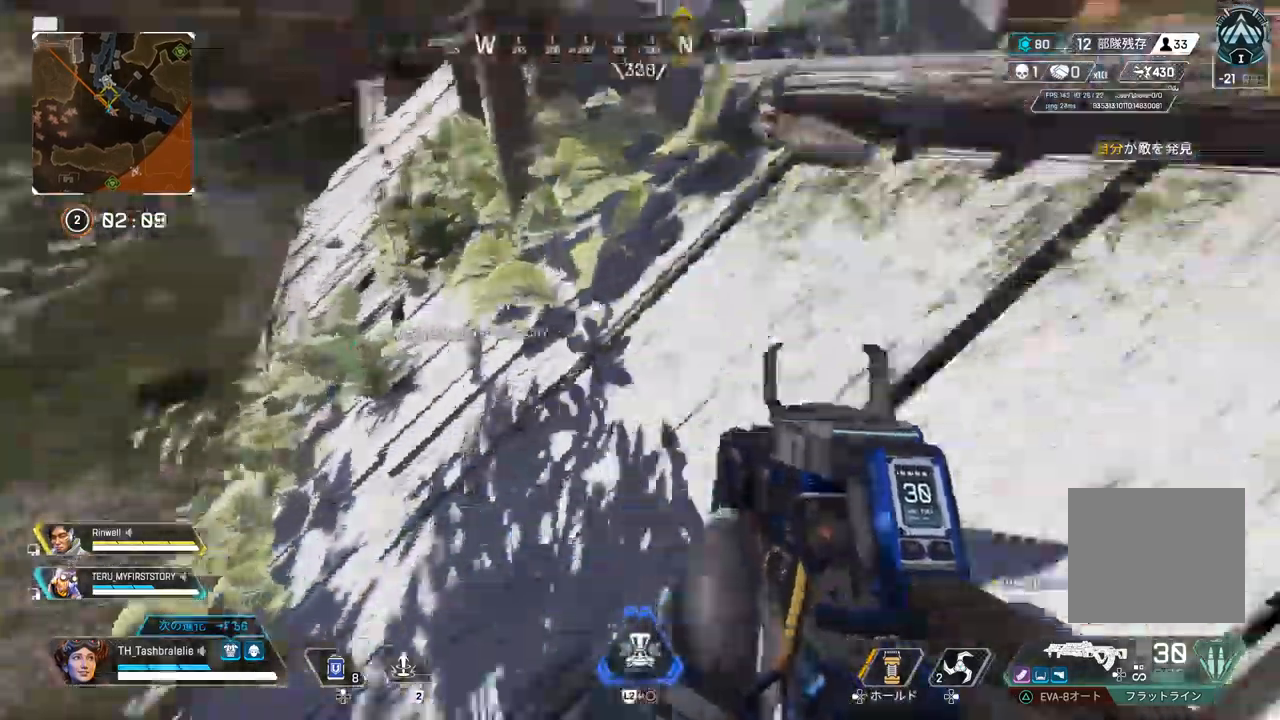
{"buttons": [], "left_stick": "right", "right_stick": "center", "events": [[200, "right_stick", "center"], [267, "left_stick", "up-right"], [450, "left_stick", "right"]]}
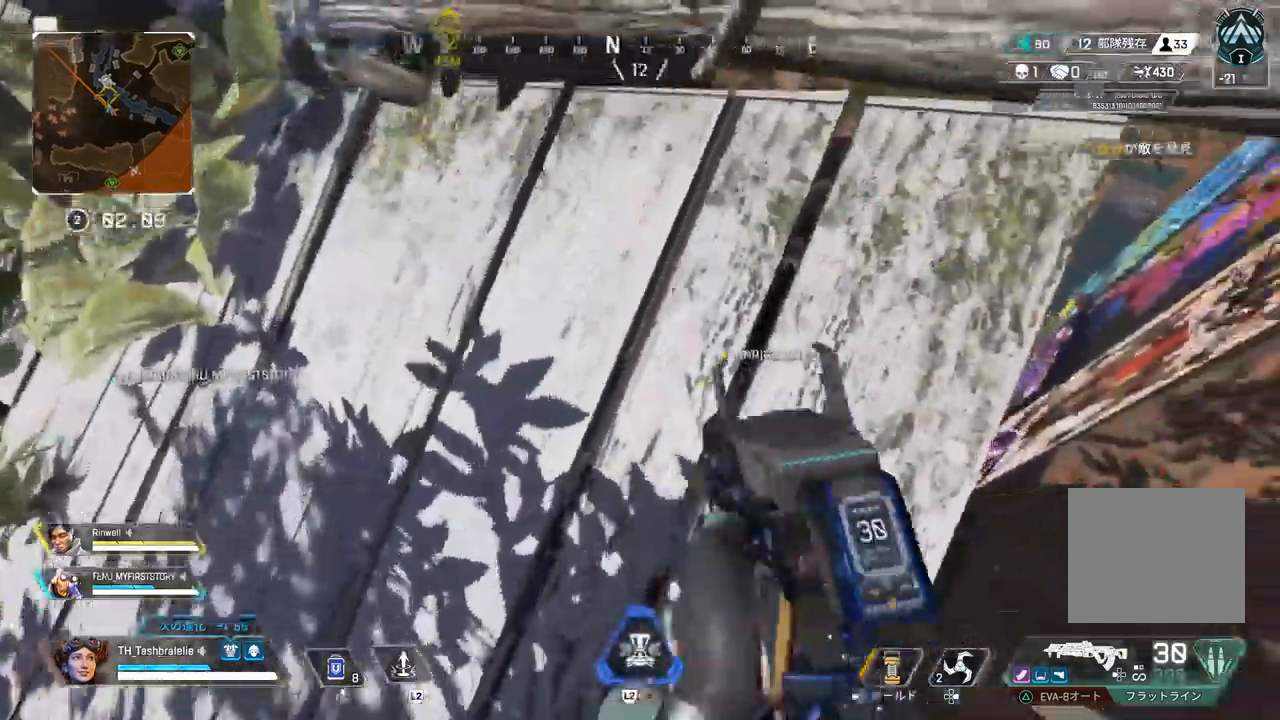
{"buttons": [], "left_stick": "down-right", "right_stick": "center", "events": [[417, "left_stick", "down-right"]]}